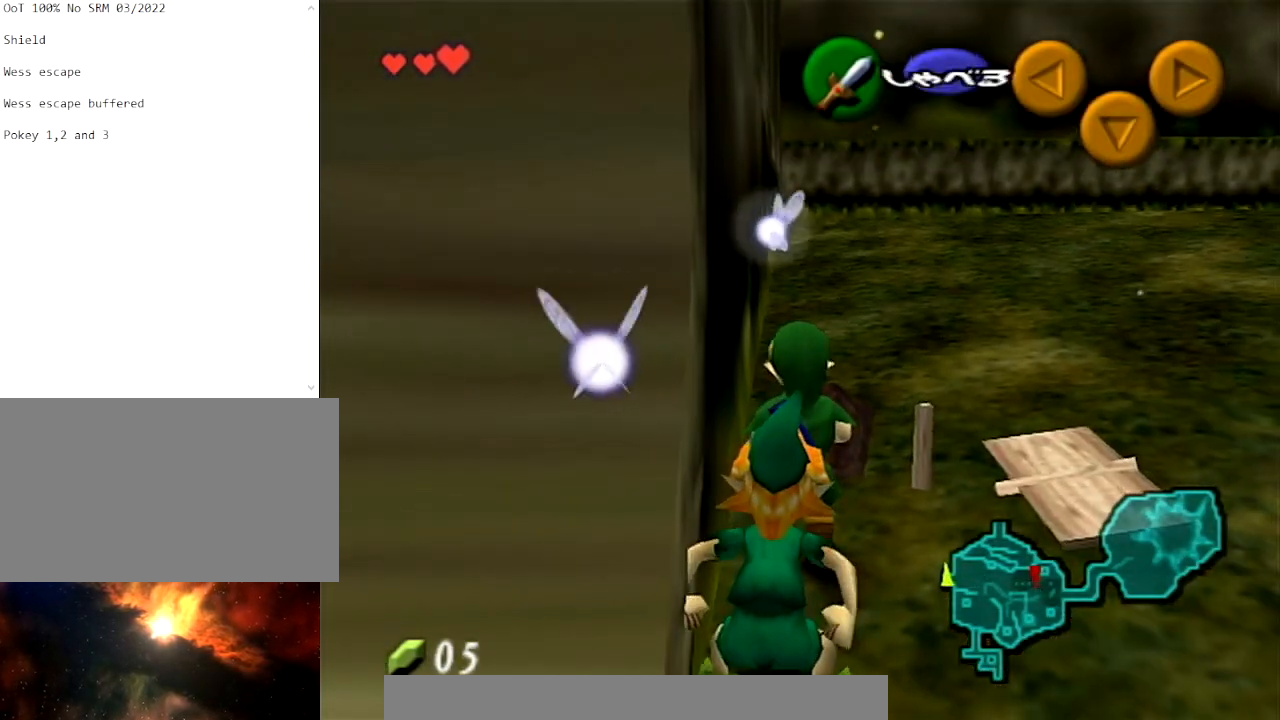
Gameplay with a controller (Nintendo layout); each line is a JSON object with the inputs held at the frame after it. "events" lists button and stick changes between this image and that frame as [ms after this image, input, new state], when the widget could be followed in between. Not read: L3 R3.
{"buttons": ["R1"], "left_stick": "center", "right_stick": "center", "events": [[334, "R1", "down"]]}
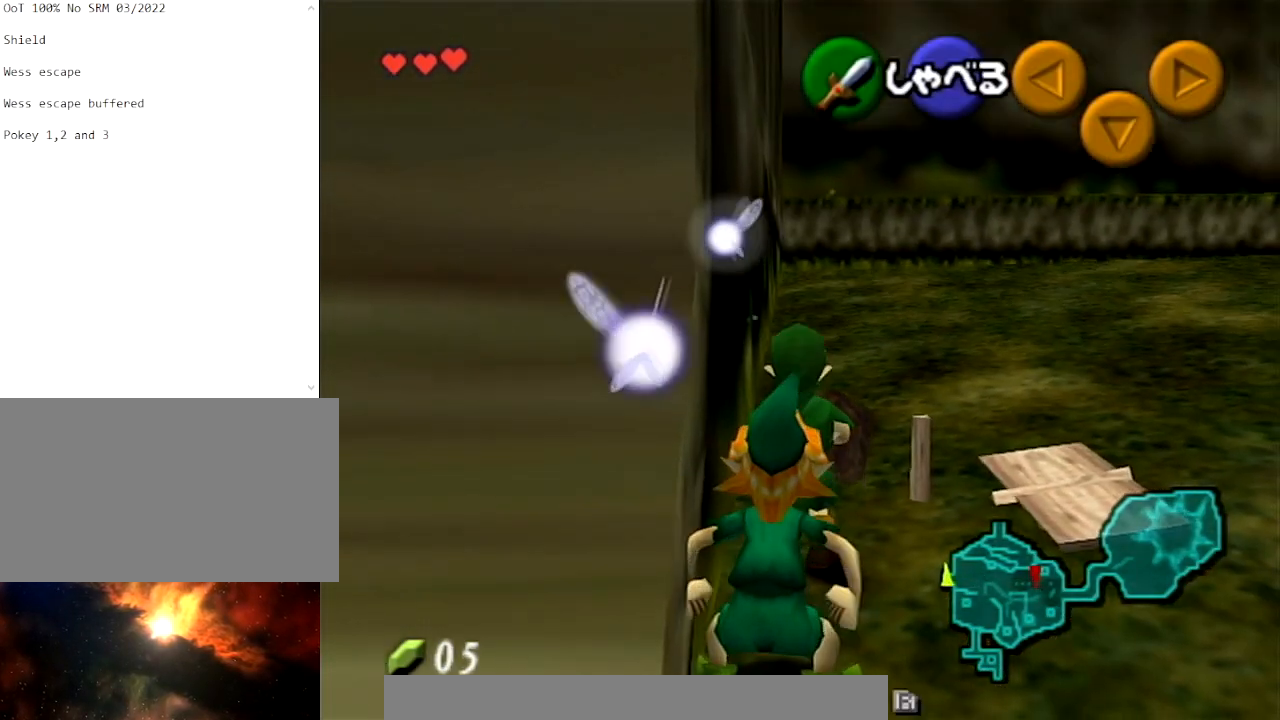
{"buttons": ["R1"], "left_stick": "center", "right_stick": "center", "events": [[100, "B", "down"], [133, "B", "up"], [266, "A", "down"], [367, "A", "up"]]}
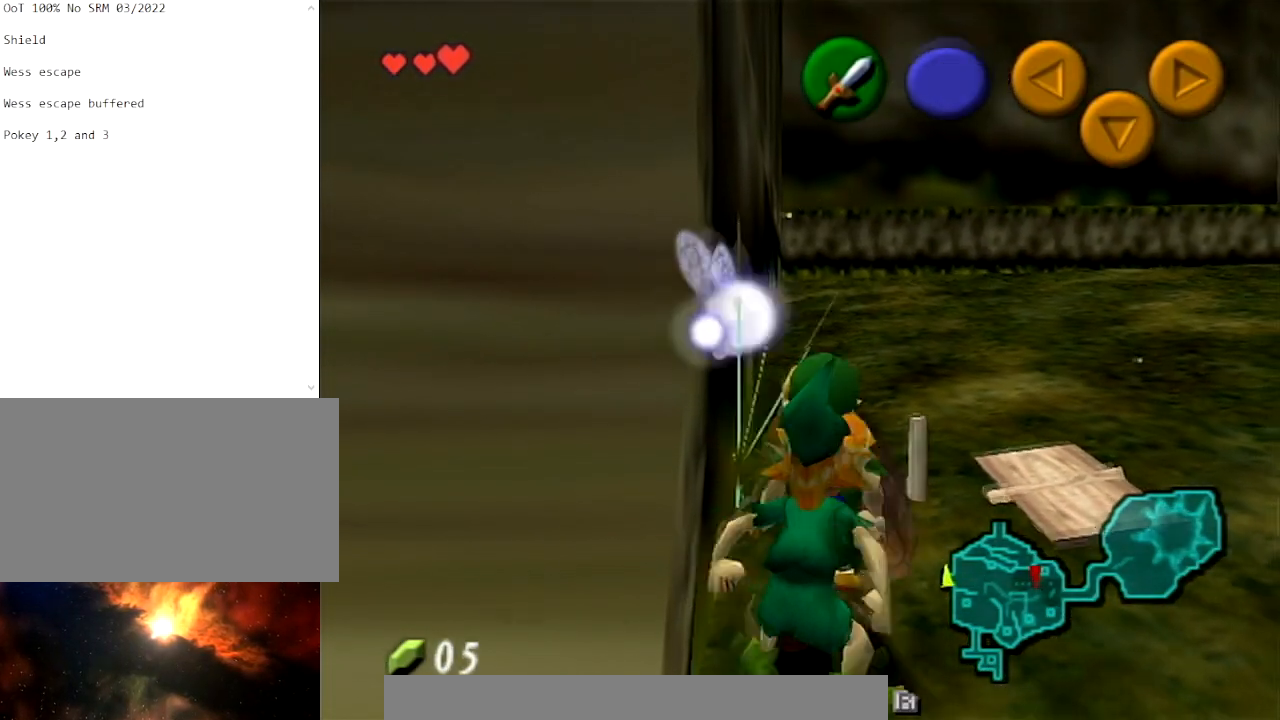
{"buttons": [], "left_stick": "center", "right_stick": "center", "events": [[434, "R1", "up"]]}
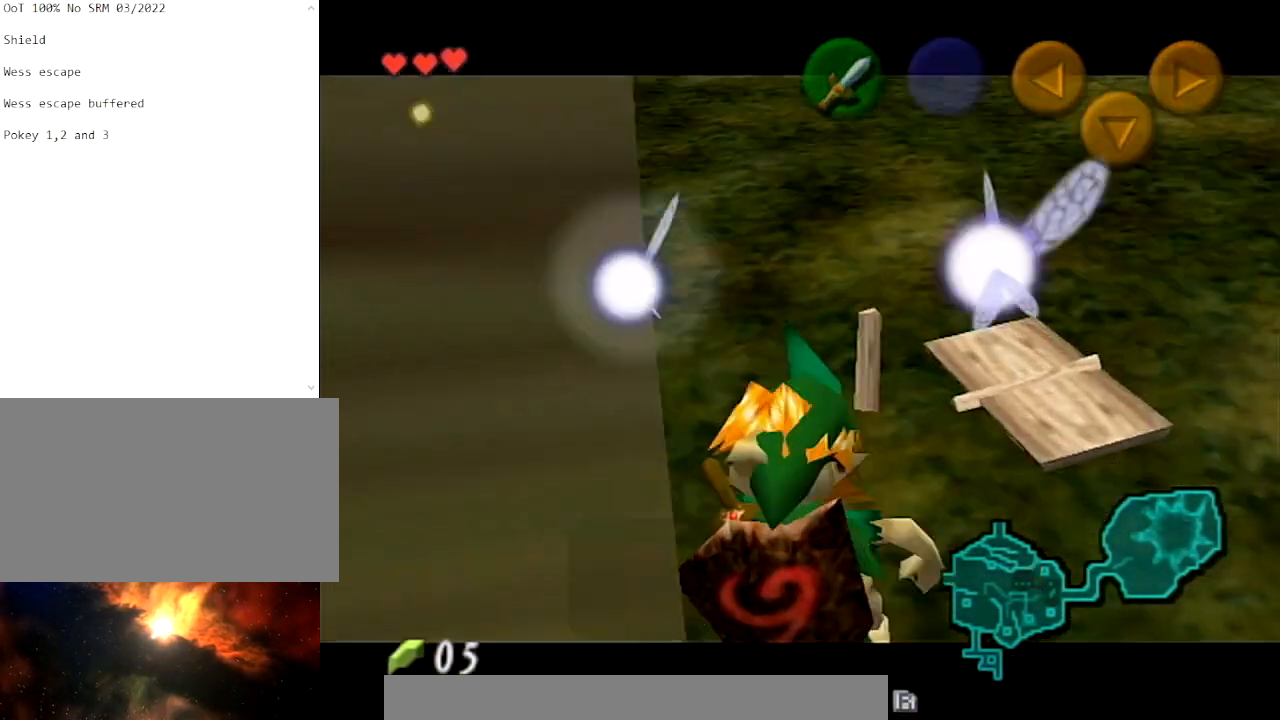
{"buttons": [], "left_stick": "center", "right_stick": "center", "events": []}
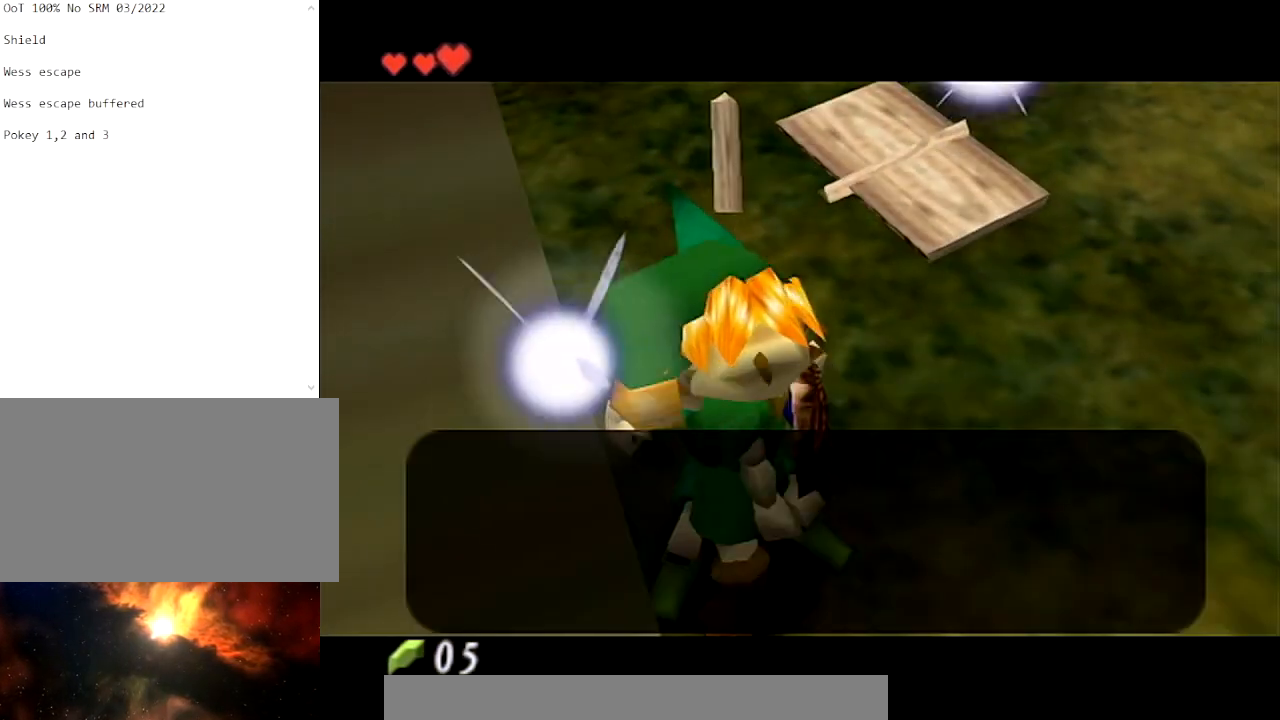
{"buttons": [], "left_stick": "center", "right_stick": "center", "events": [[400, "B", "down"], [500, "B", "up"]]}
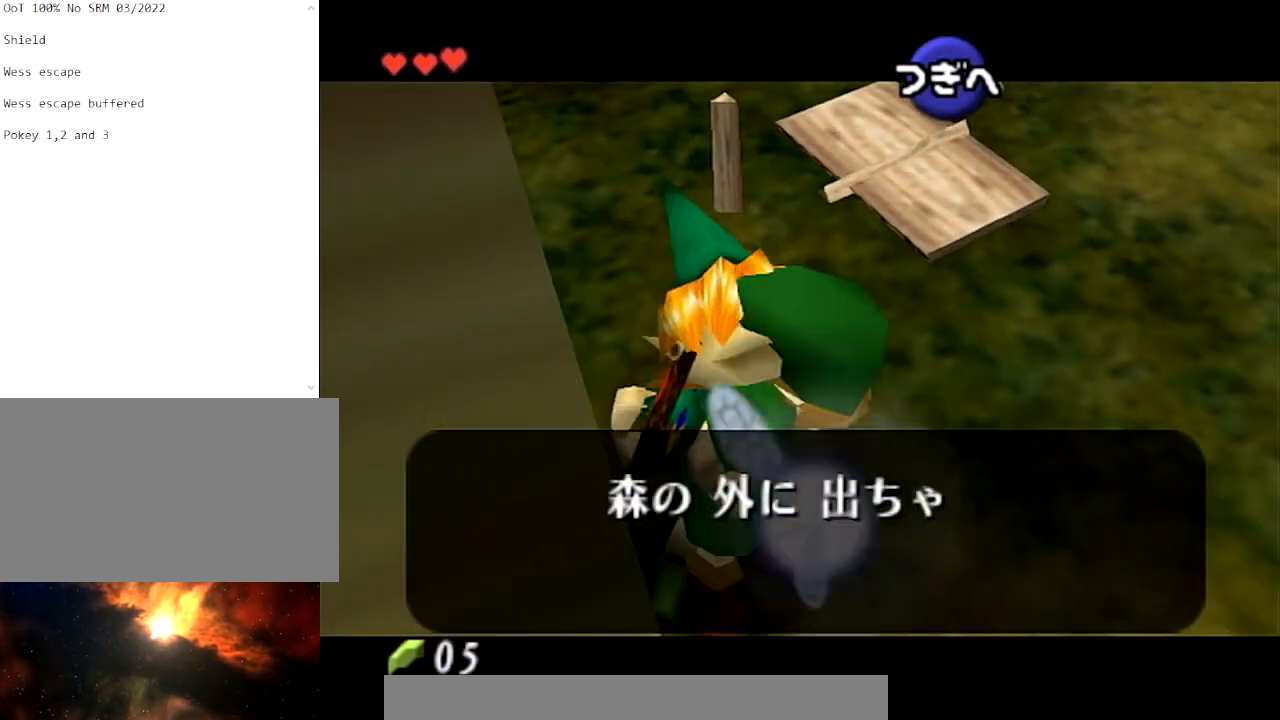
{"buttons": [], "left_stick": "down", "right_stick": "center", "events": [[134, "B", "down"], [167, "B", "up"], [267, "B", "down"], [267, "left_stick", "down"], [368, "B", "up"]]}
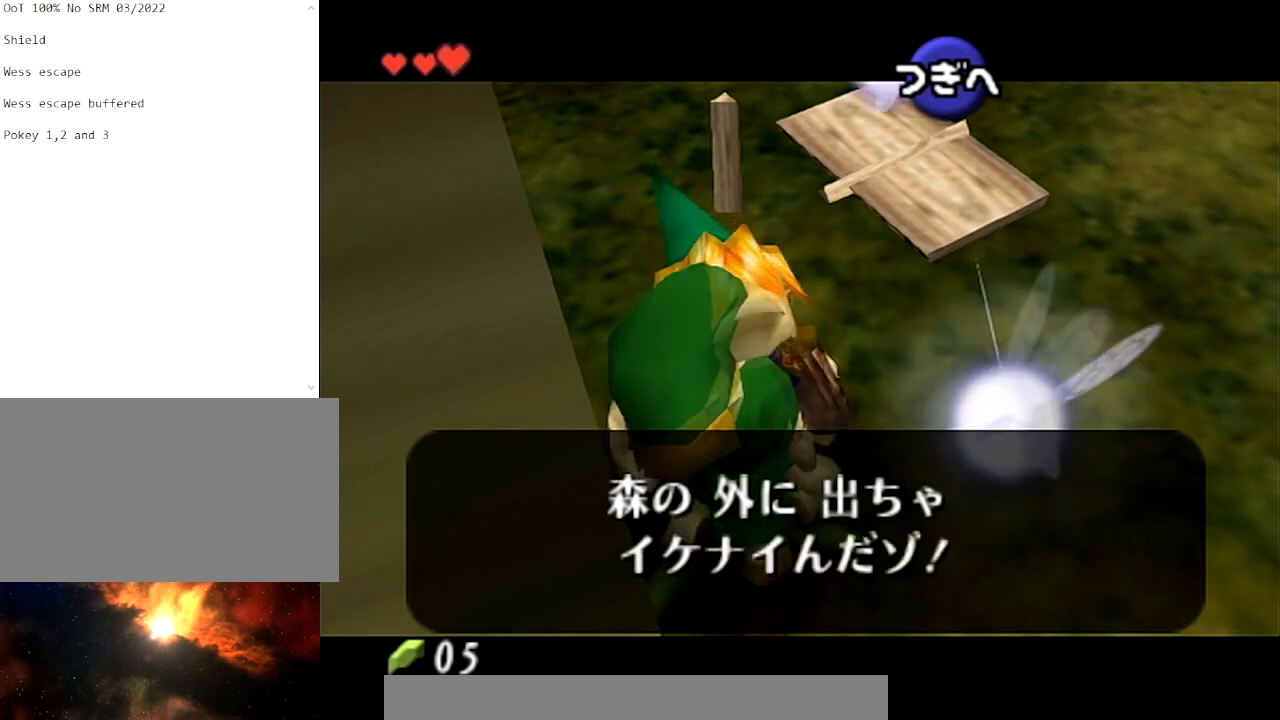
{"buttons": ["B"], "left_stick": "down-right", "right_stick": "center", "events": [[67, "left_stick", "down-right"], [133, "B", "down"], [200, "B", "up"], [267, "B", "down"], [367, "B", "up"], [467, "B", "down"]]}
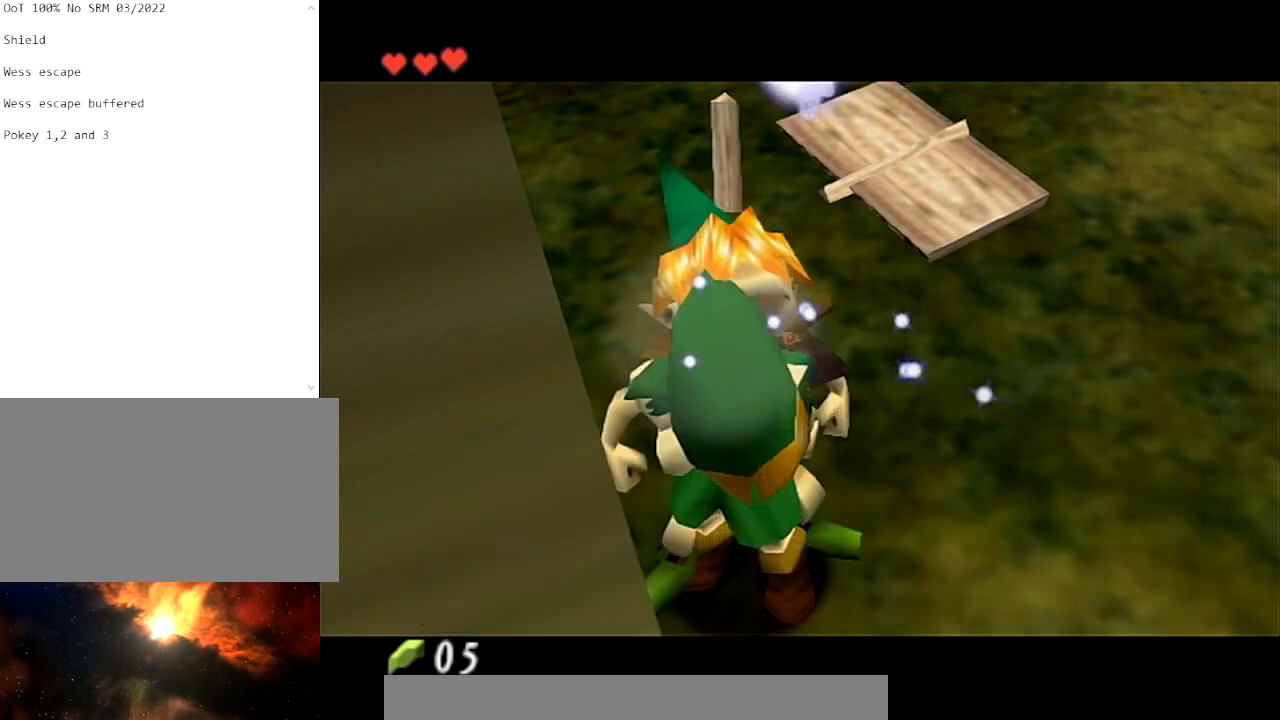
{"buttons": ["R1"], "left_stick": "center", "right_stick": "center", "events": [[66, "B", "up"], [233, "left_stick", "right"], [333, "left_stick", "up-right"], [433, "R1", "down"], [500, "left_stick", "center"]]}
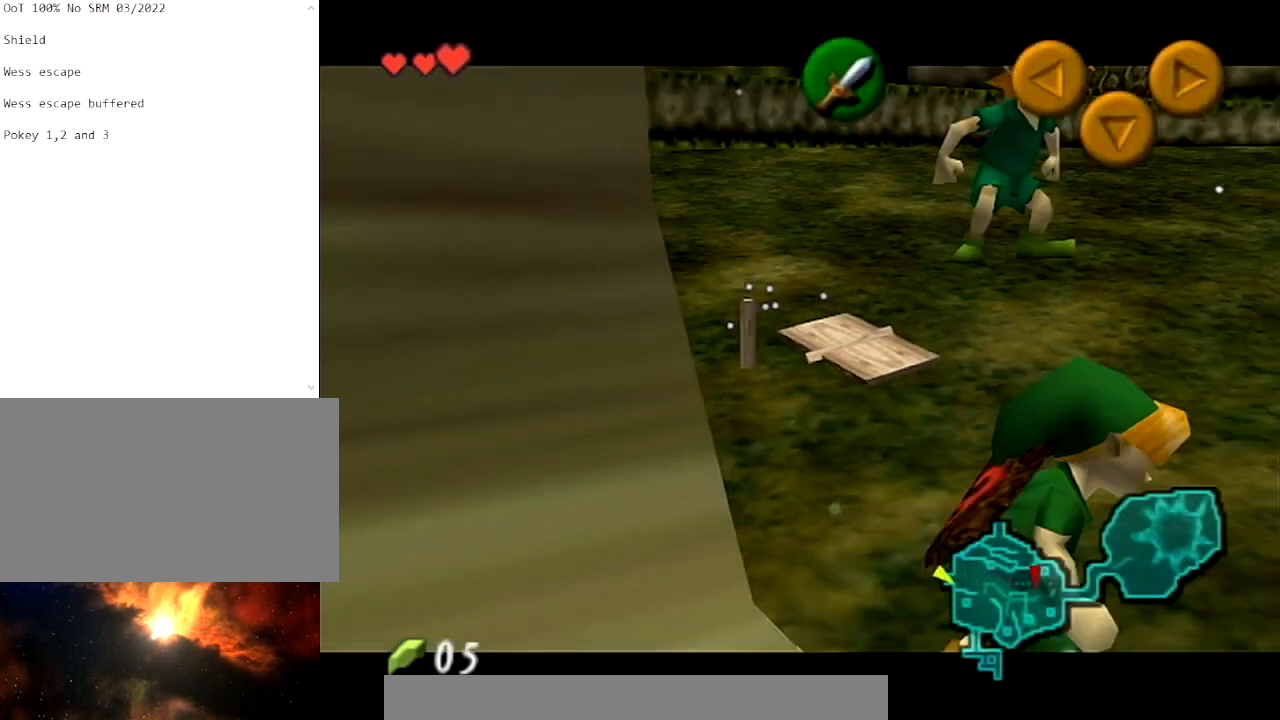
{"buttons": [], "left_stick": "center", "right_stick": "center", "events": [[67, "R1", "up"], [167, "left_stick", "down-left"], [267, "L1", "down"], [300, "left_stick", "center"], [400, "L1", "up"]]}
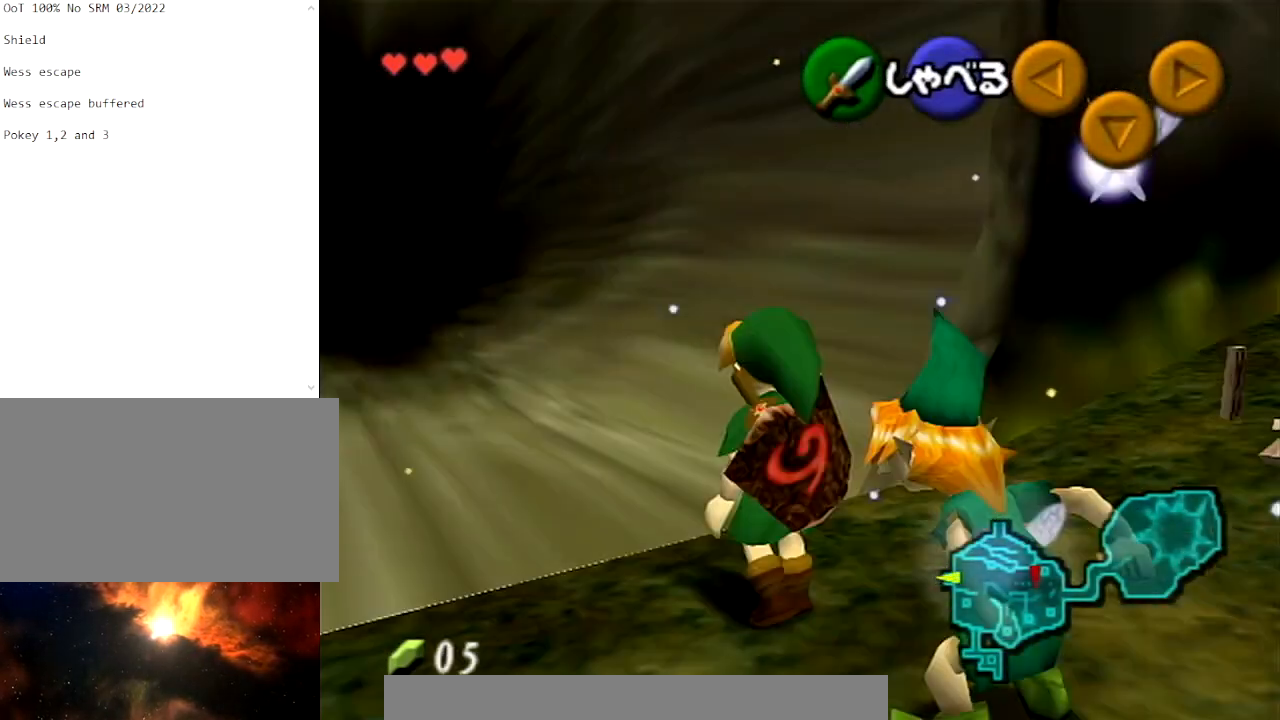
{"buttons": [], "left_stick": "center", "right_stick": "center", "events": [[200, "left_stick", "down"], [266, "left_stick", "down-right"], [433, "left_stick", "center"]]}
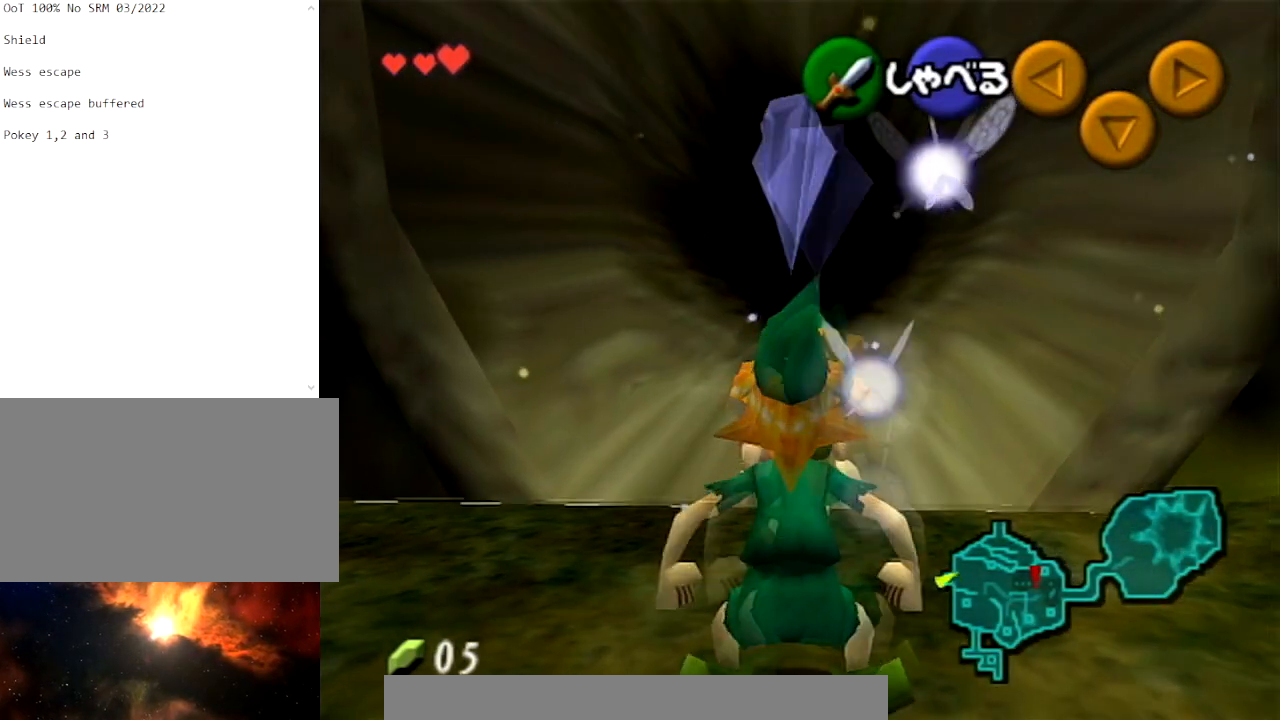
{"buttons": [], "left_stick": "up", "right_stick": "center", "events": [[200, "left_stick", "up"]]}
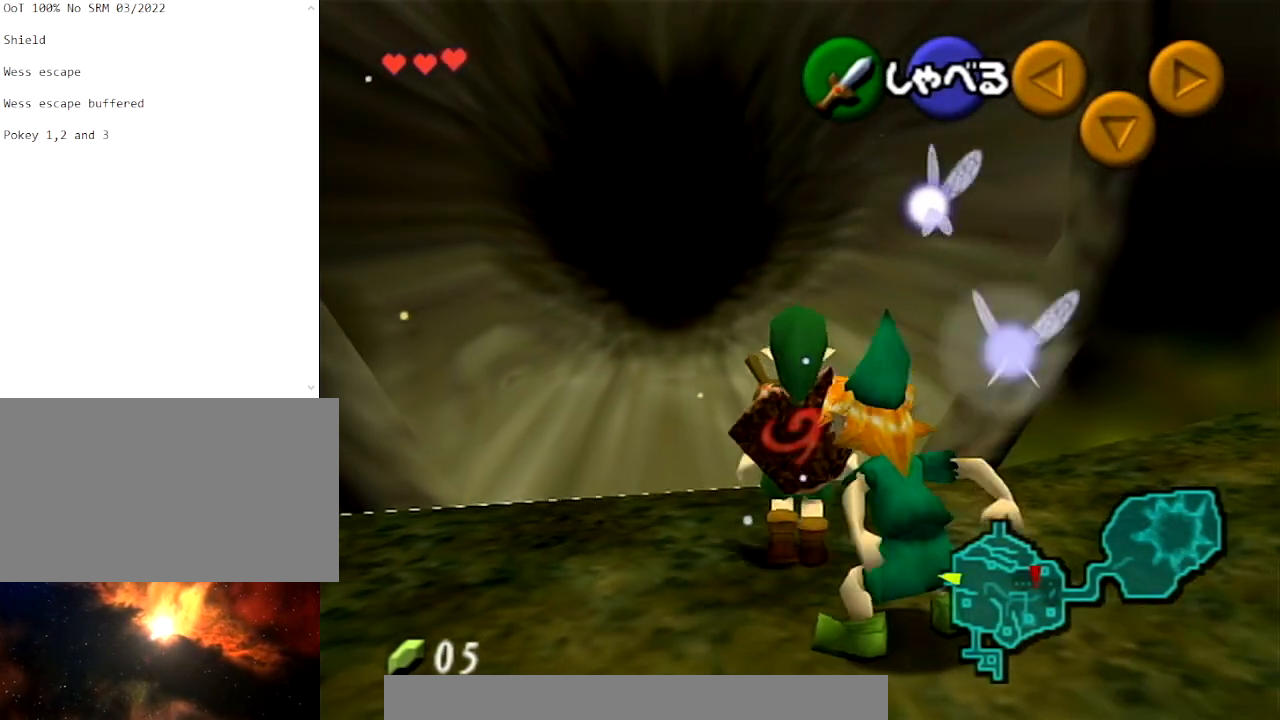
{"buttons": ["A"], "left_stick": "up", "right_stick": "center", "events": [[66, "A", "down"]]}
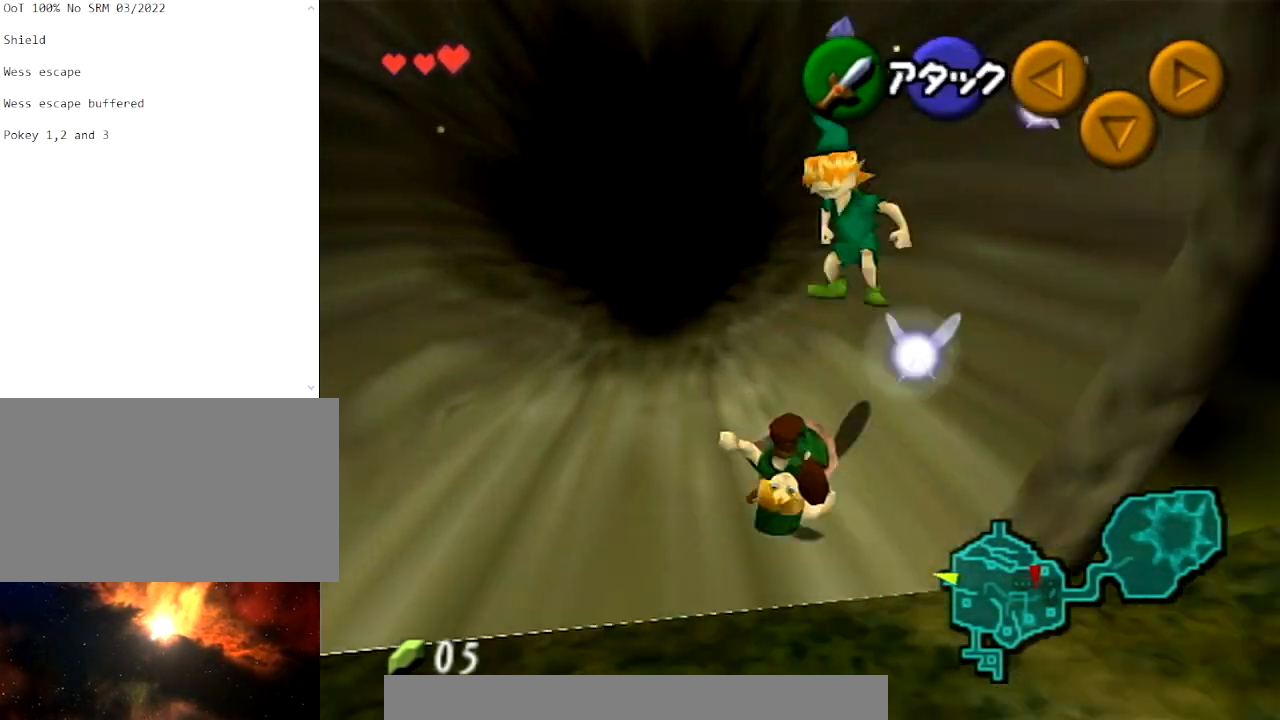
{"buttons": [], "left_stick": "up", "right_stick": "center", "events": [[200, "A", "up"]]}
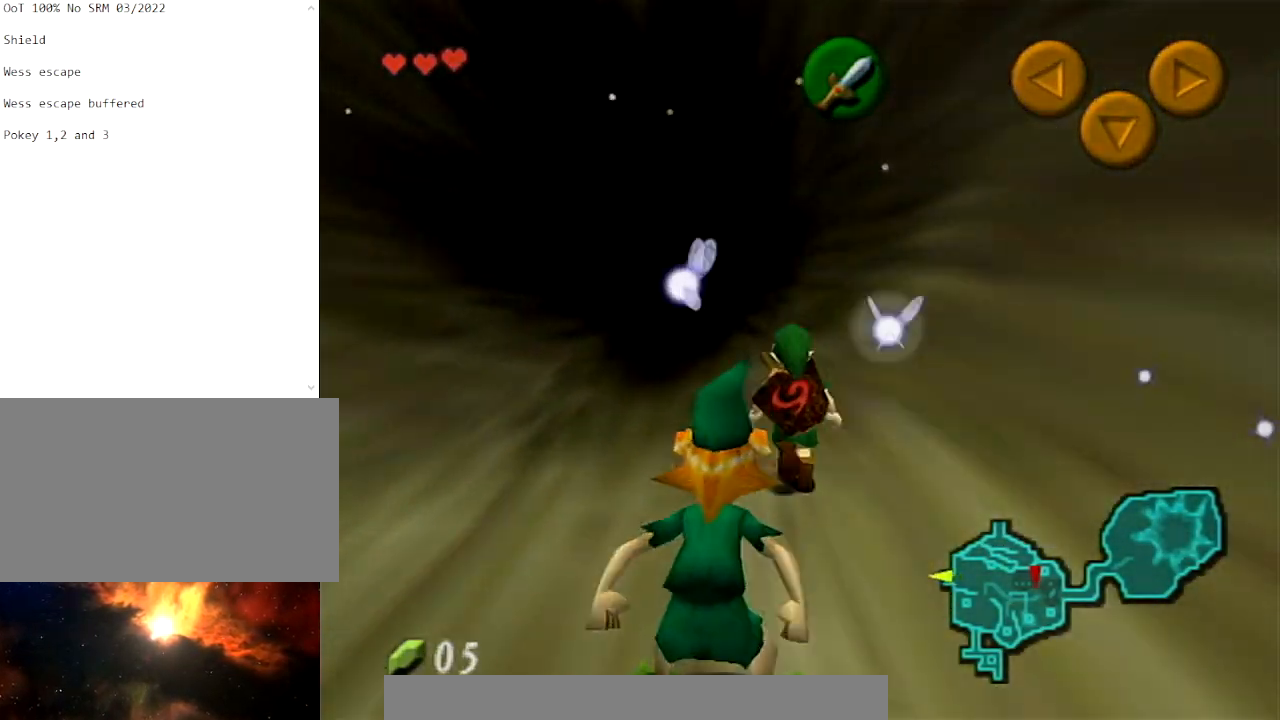
{"buttons": [], "left_stick": "center", "right_stick": "center", "events": [[67, "L1", "down"], [67, "left_stick", "center"], [134, "L1", "up"]]}
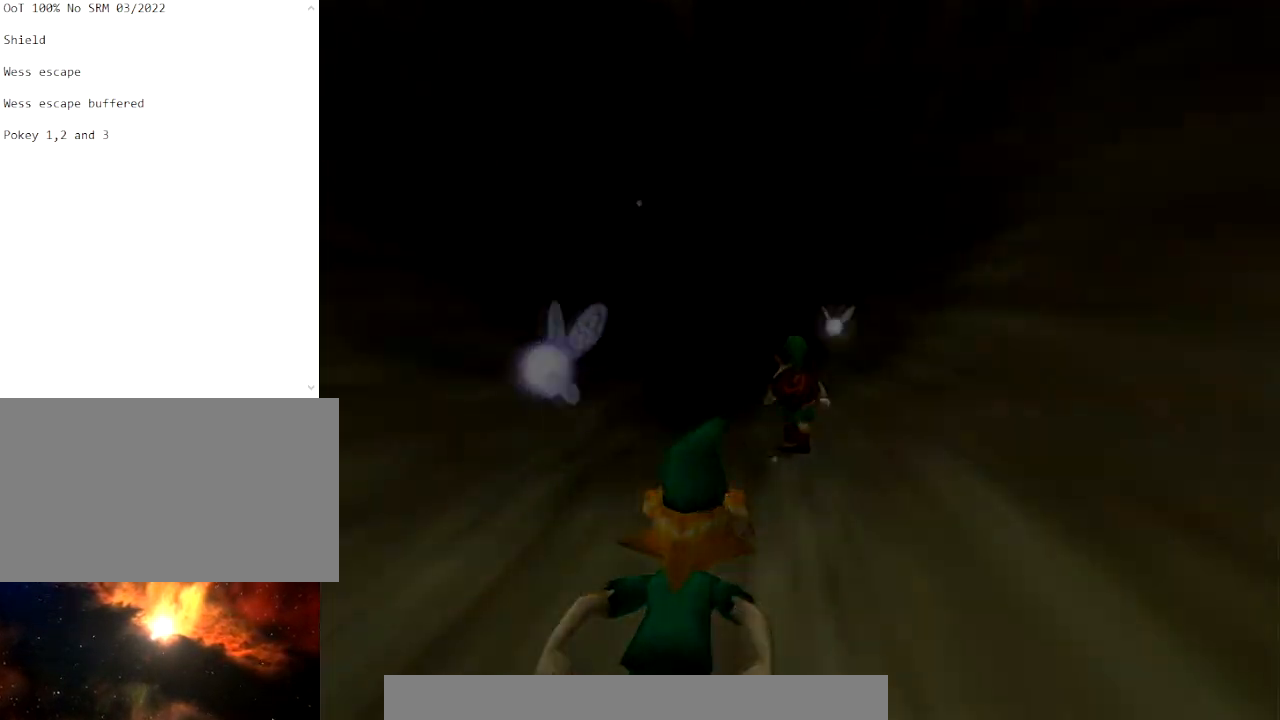
{"buttons": [], "left_stick": "center", "right_stick": "center", "events": []}
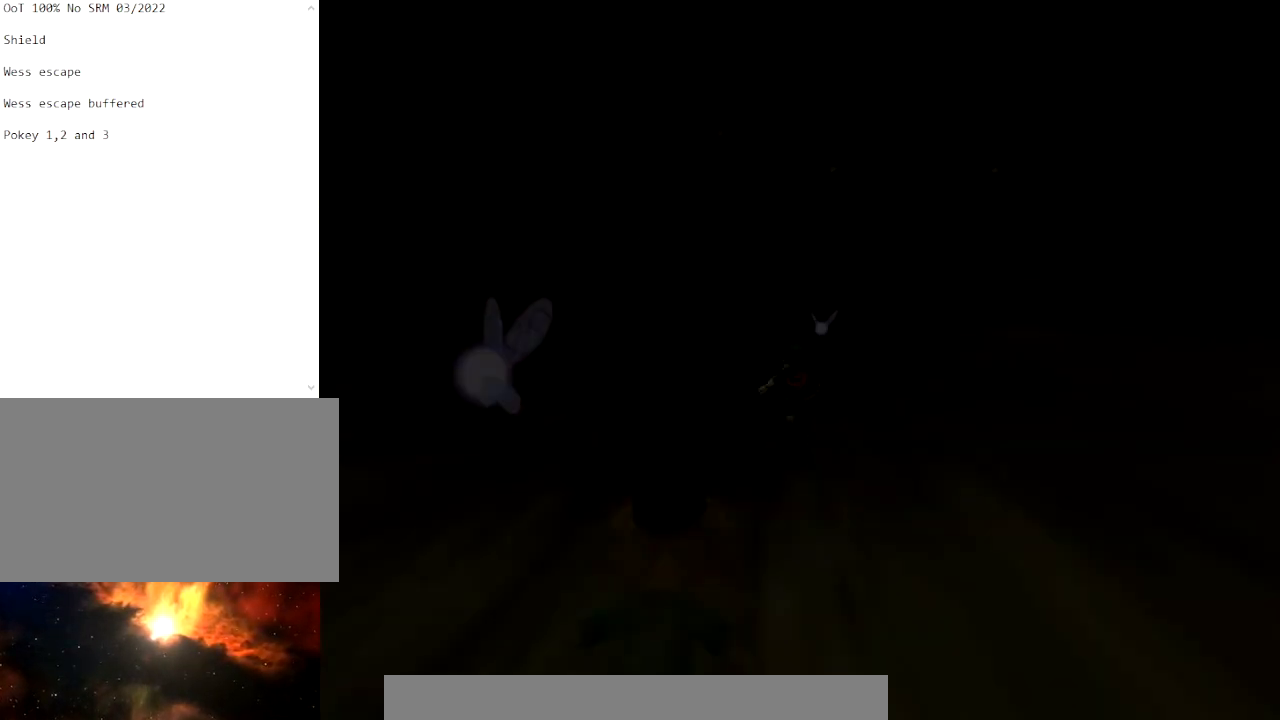
{"buttons": [], "left_stick": "center", "right_stick": "center", "events": []}
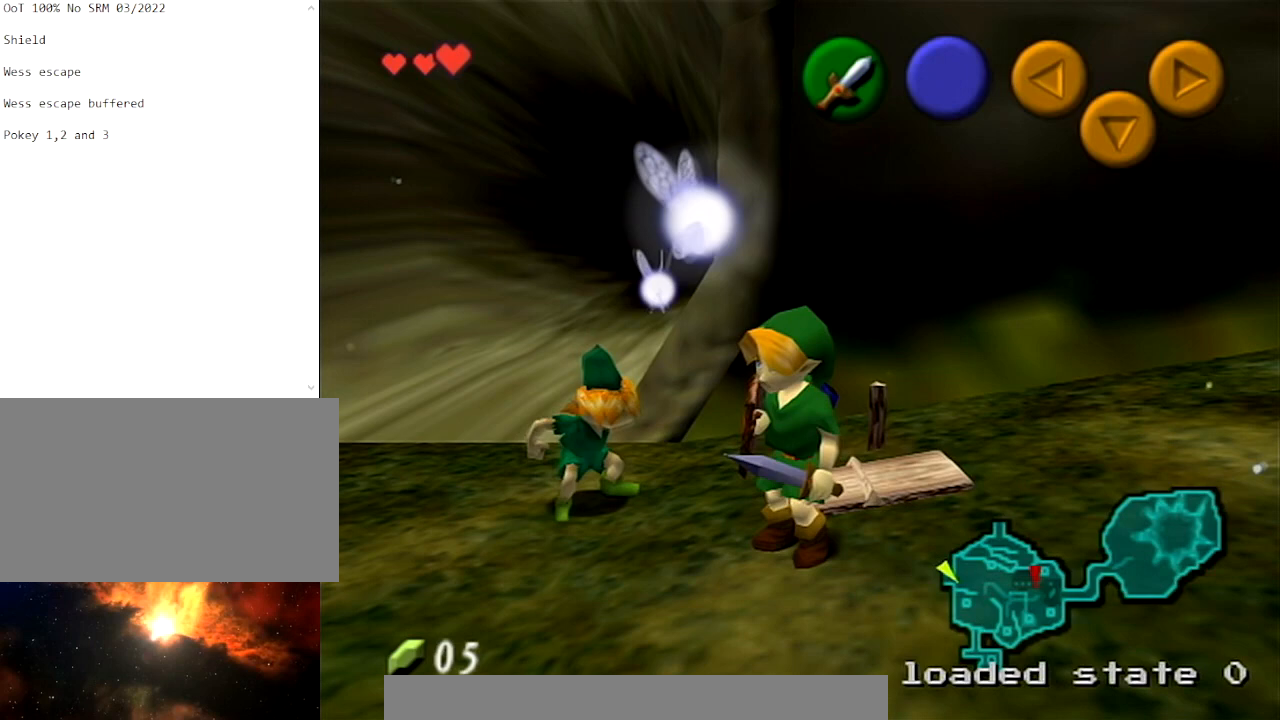
{"buttons": [], "left_stick": "up-left", "right_stick": "center", "events": [[33, "left_stick", "up-left"]]}
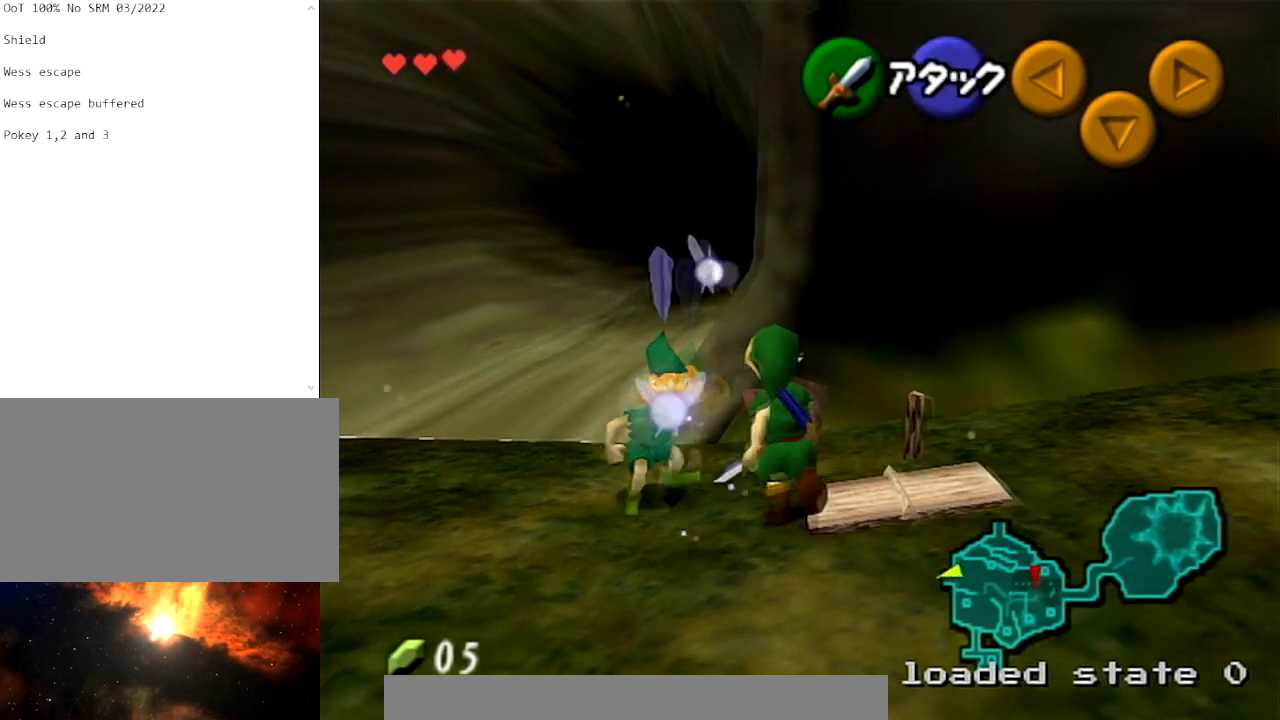
{"buttons": ["L1"], "left_stick": "center", "right_stick": "center", "events": [[34, "left_stick", "up"], [434, "L1", "down"], [434, "left_stick", "center"]]}
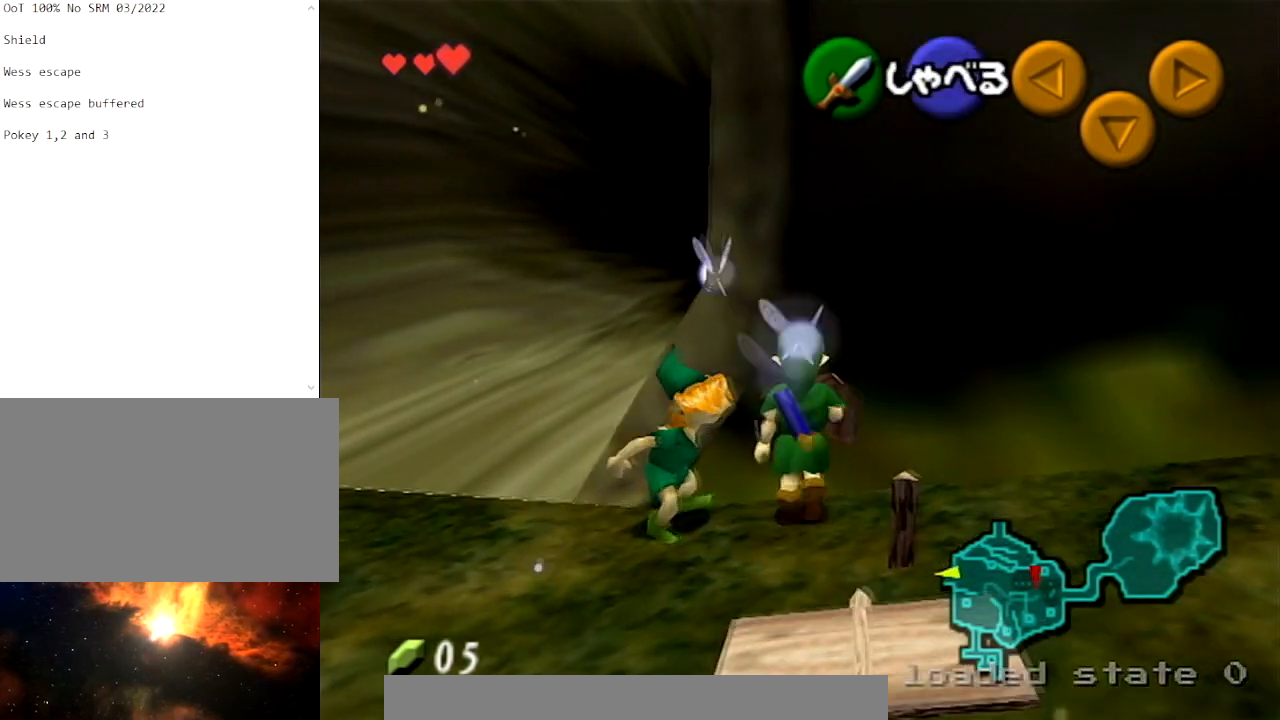
{"buttons": ["R1"], "left_stick": "right", "right_stick": "center", "events": [[67, "L1", "up"], [234, "R1", "down"], [367, "left_stick", "right"], [400, "R1", "up"], [467, "R1", "down"]]}
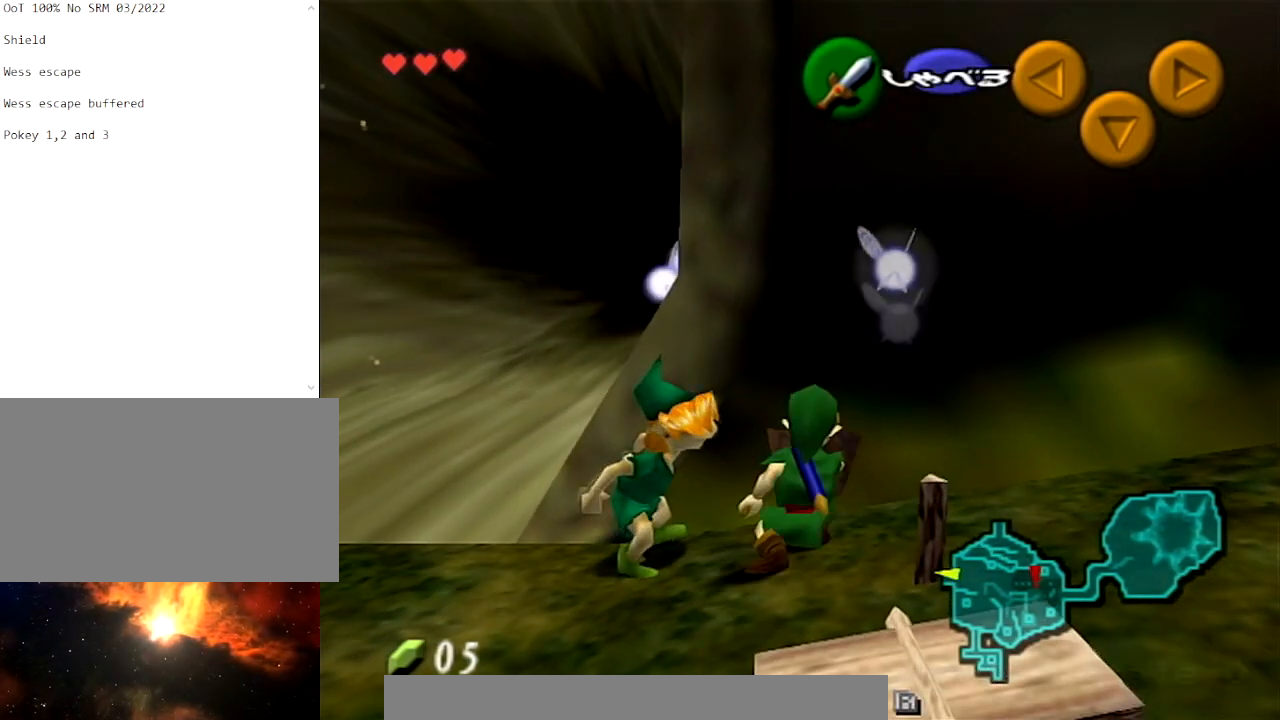
{"buttons": ["R1"], "left_stick": "up", "right_stick": "center", "events": [[66, "B", "down"], [100, "left_stick", "up"], [133, "B", "up"], [233, "A", "down"], [333, "A", "up"]]}
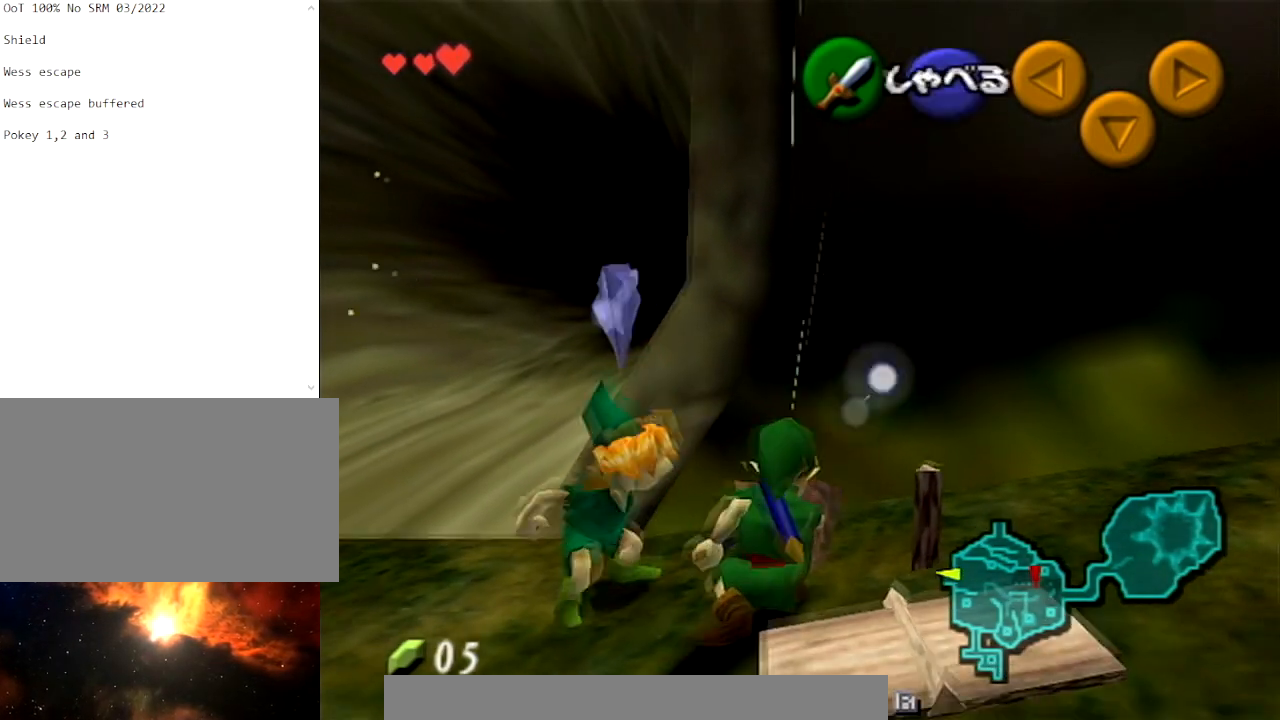
{"buttons": [], "left_stick": "up", "right_stick": "center", "events": [[100, "R1", "up"]]}
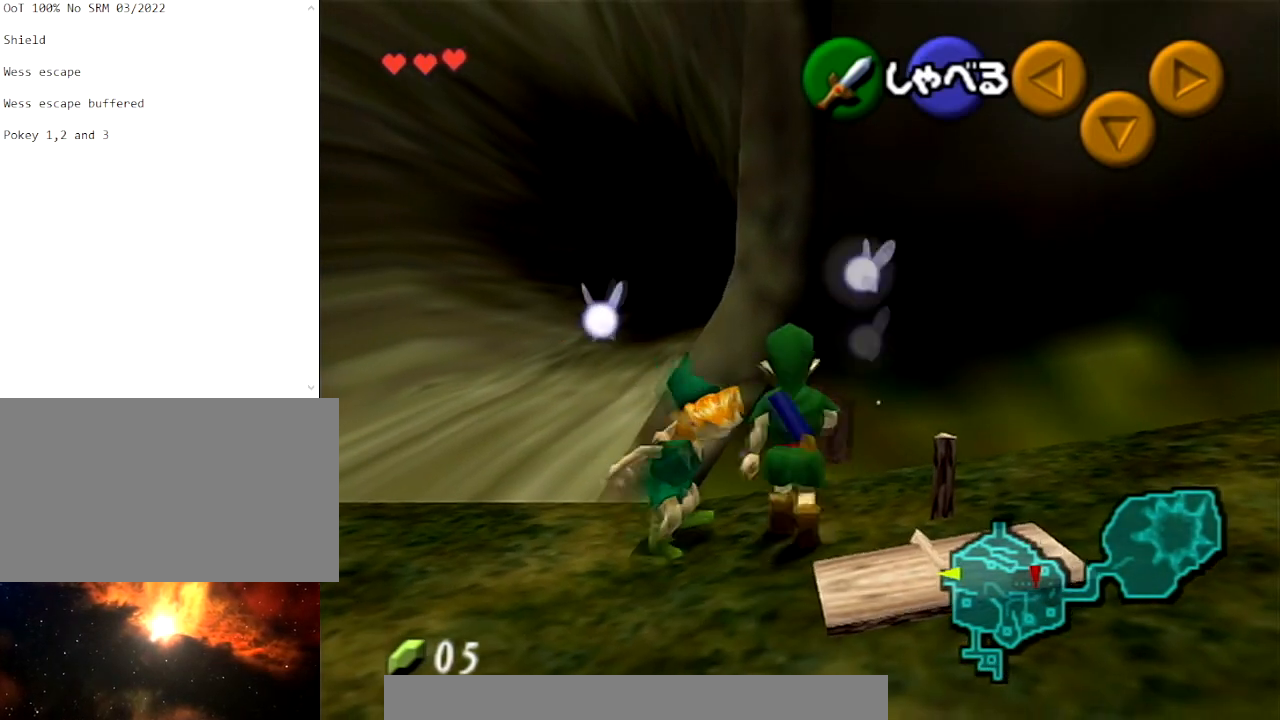
{"buttons": [], "left_stick": "center", "right_stick": "center", "events": [[167, "L1", "down"], [234, "left_stick", "center"], [301, "L1", "up"], [401, "left_stick", "right"], [501, "left_stick", "center"]]}
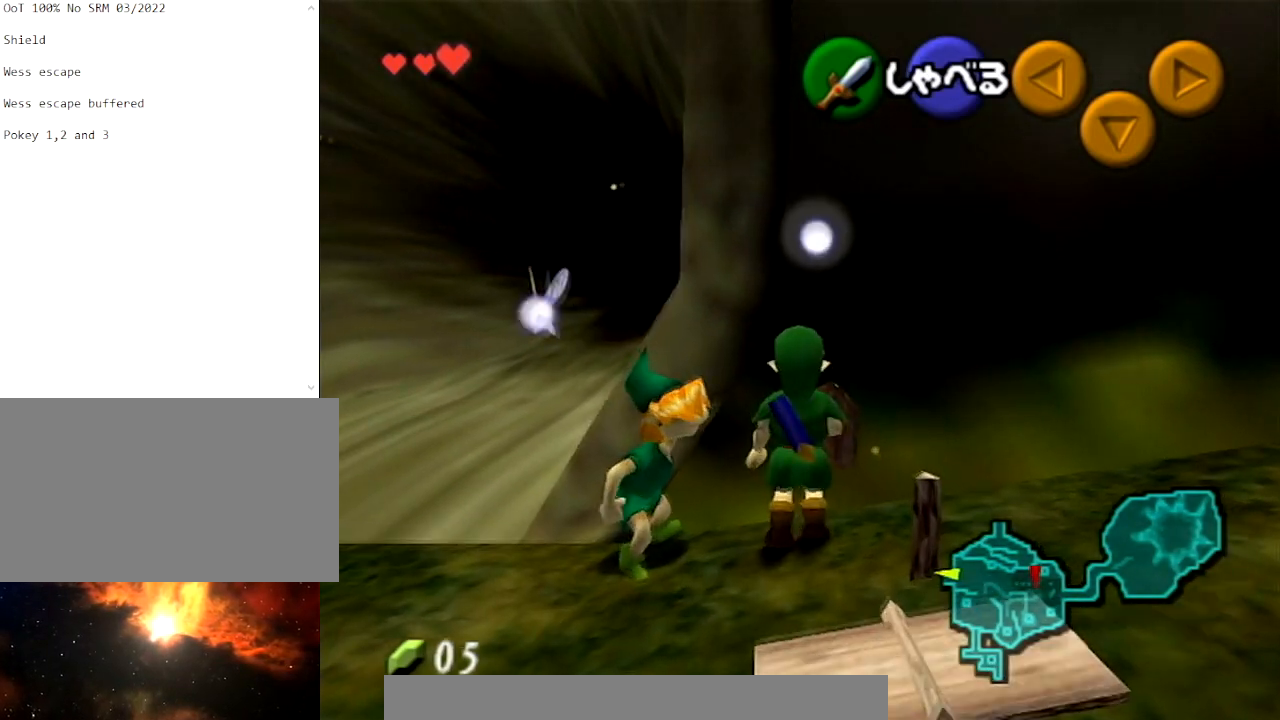
{"buttons": ["B", "R1"], "left_stick": "up", "right_stick": "center", "events": [[100, "B", "down"], [234, "B", "up"], [367, "R1", "down"], [434, "left_stick", "up"], [501, "B", "down"]]}
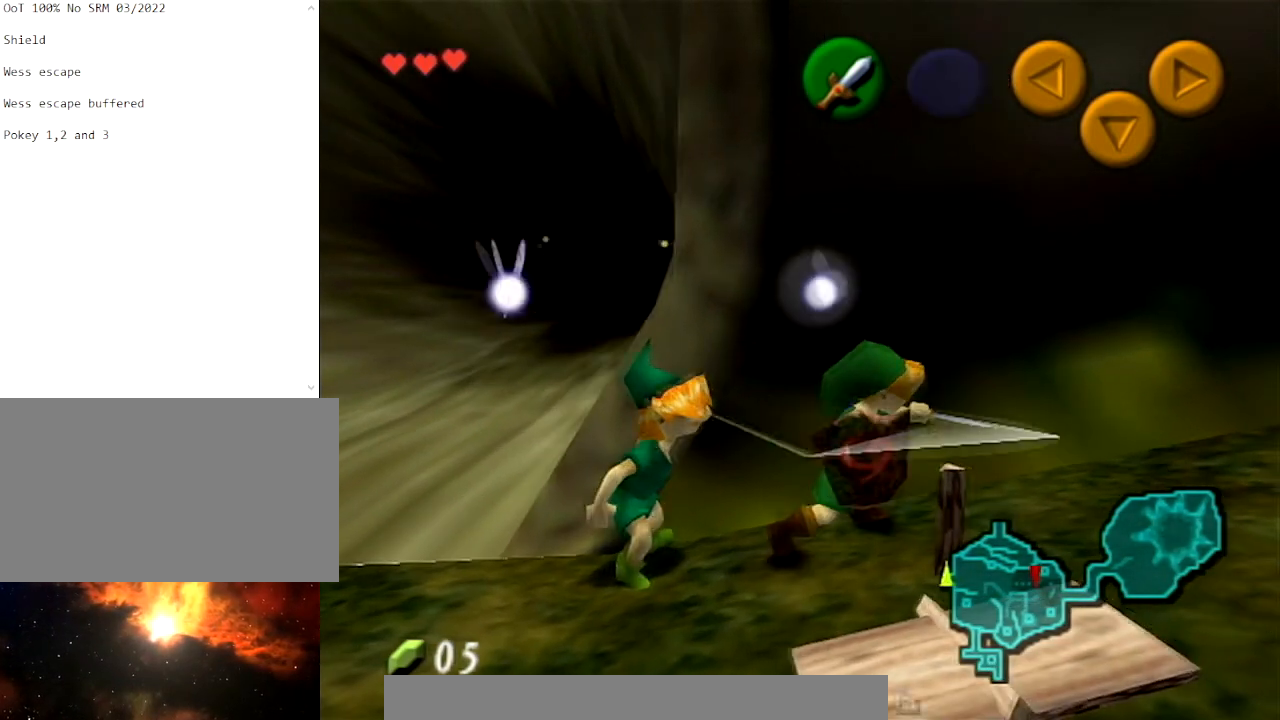
{"buttons": ["R1"], "left_stick": "up", "right_stick": "center", "events": [[100, "B", "up"], [200, "A", "down"], [300, "A", "up"]]}
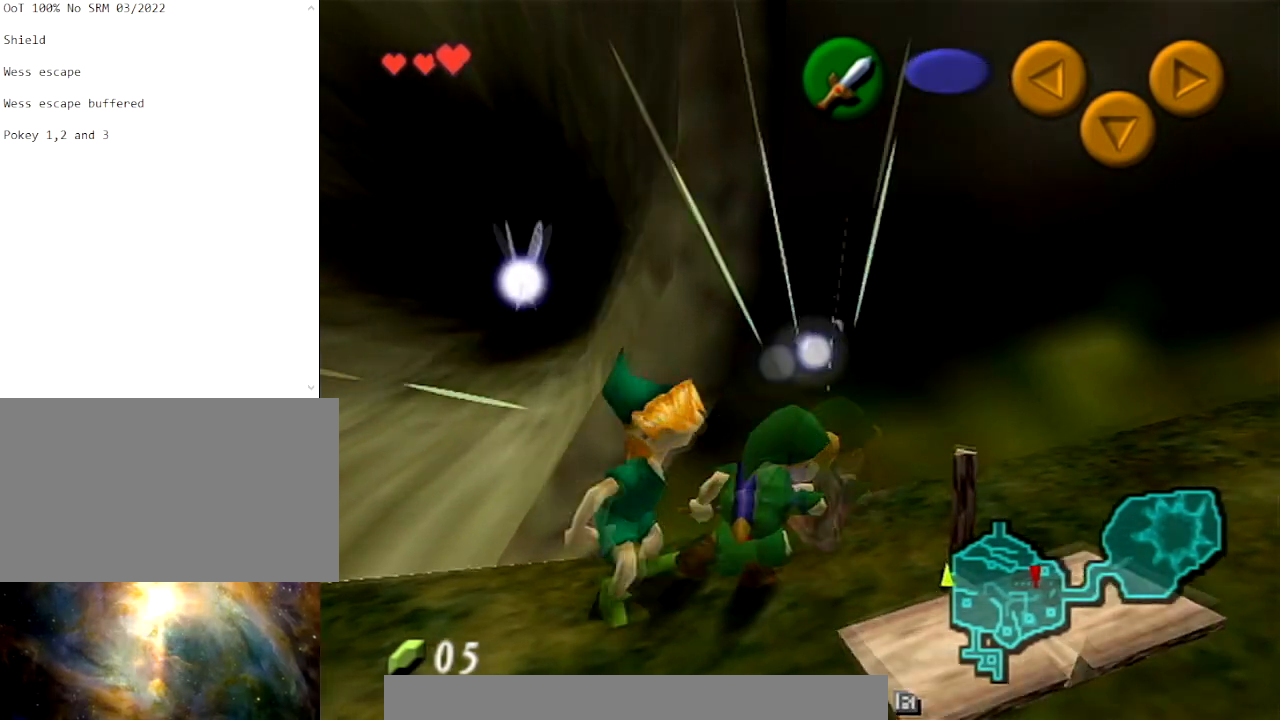
{"buttons": [], "left_stick": "up-left", "right_stick": "center", "events": [[200, "left_stick", "center"], [267, "R1", "up"], [334, "left_stick", "up-left"]]}
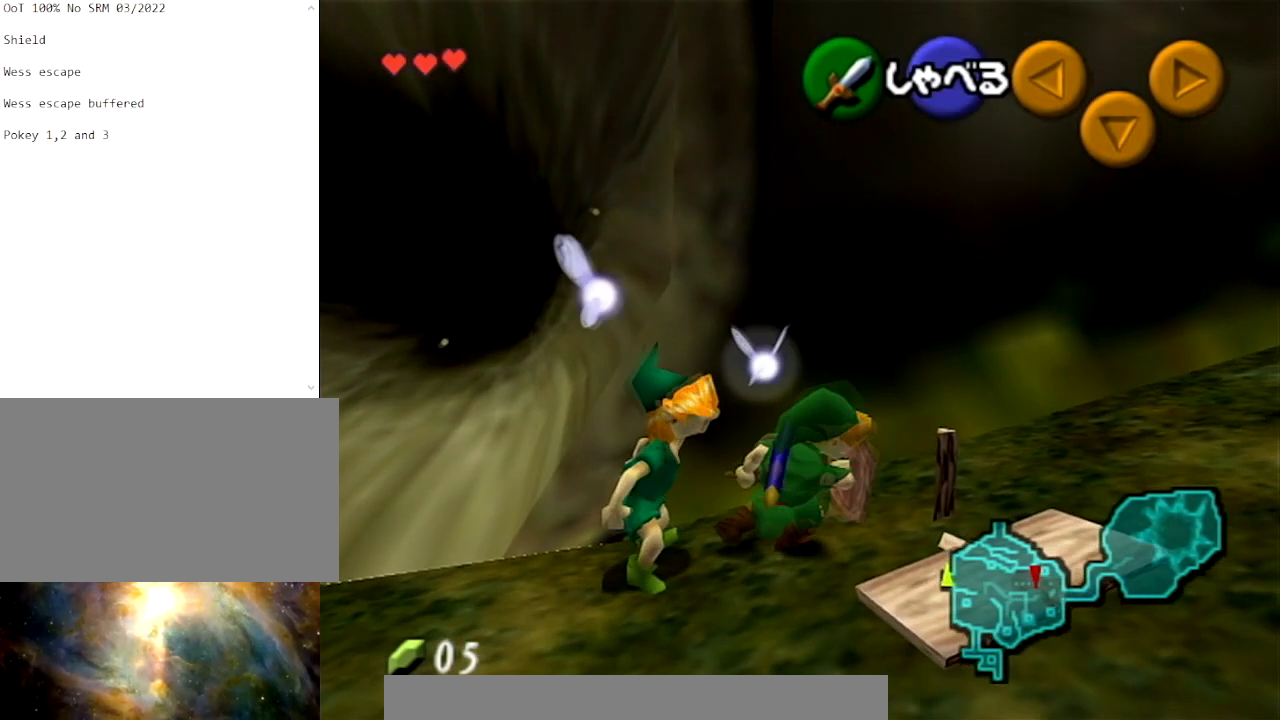
{"buttons": [], "left_stick": "right", "right_stick": "center", "events": [[166, "L1", "down"], [200, "left_stick", "center"], [300, "L1", "up"], [300, "R1", "down"], [500, "R1", "up"], [500, "left_stick", "right"]]}
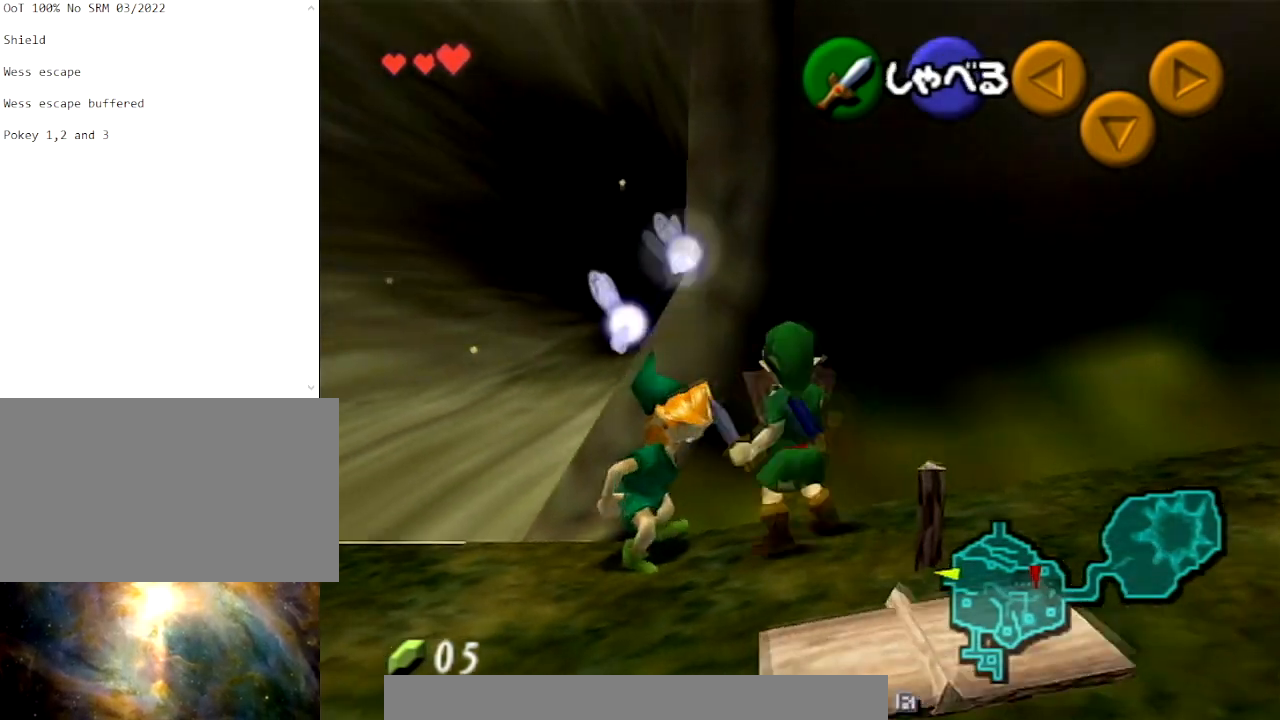
{"buttons": ["R1"], "left_stick": "up", "right_stick": "center", "events": [[100, "R1", "down"], [200, "B", "down"], [200, "left_stick", "up"], [267, "B", "up"], [367, "A", "down"], [434, "A", "up"]]}
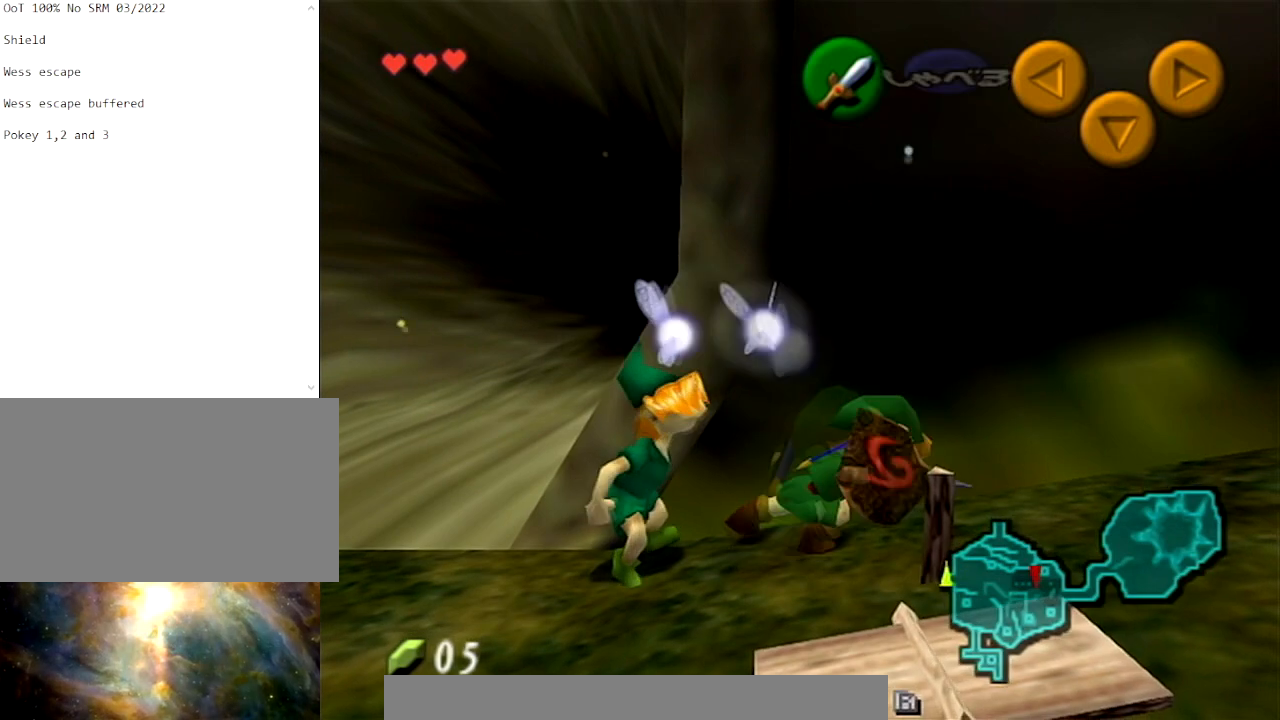
{"buttons": [], "left_stick": "up-left", "right_stick": "center", "events": [[367, "left_stick", "up-left"], [400, "R1", "up"]]}